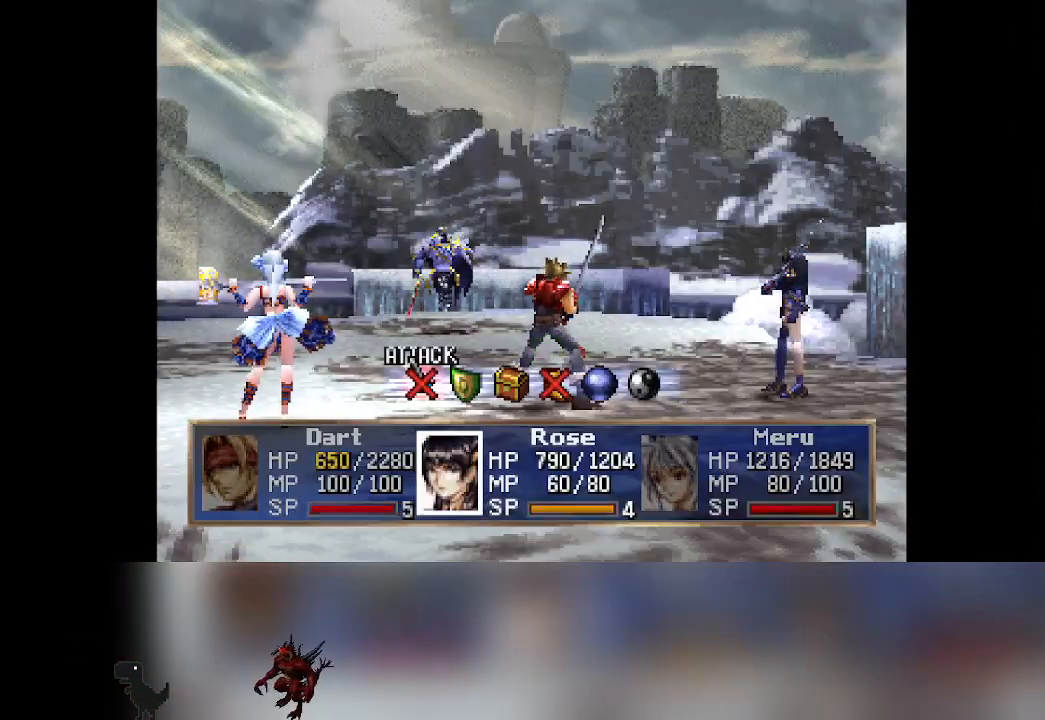
Gameplay with a controller (PlayStation layout); each line is a JSON object with the inputs held at the frame after it. "events" lists button and stick changes between this image and that frame as [ms after this image, input, new state], when the widget could be followed in between. Not read: right_stick.
{"buttons": [], "left_stick": "center", "events": [[317, "DPAD_RIGHT", "down"], [367, "DPAD_RIGHT", "up"]]}
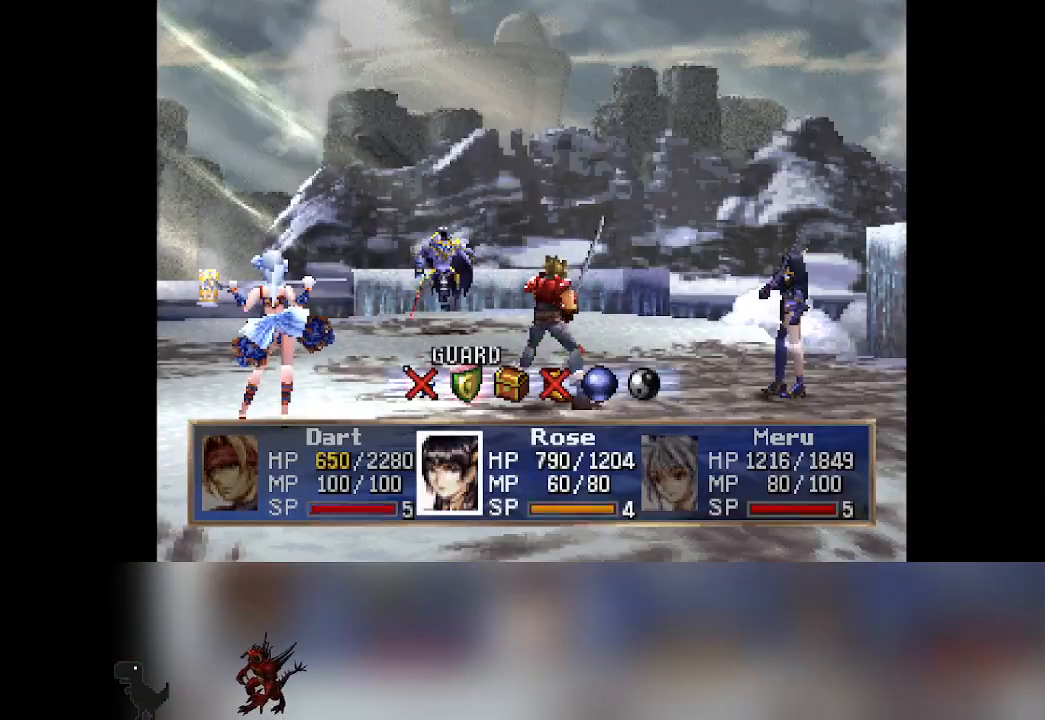
{"buttons": [], "left_stick": "center", "events": []}
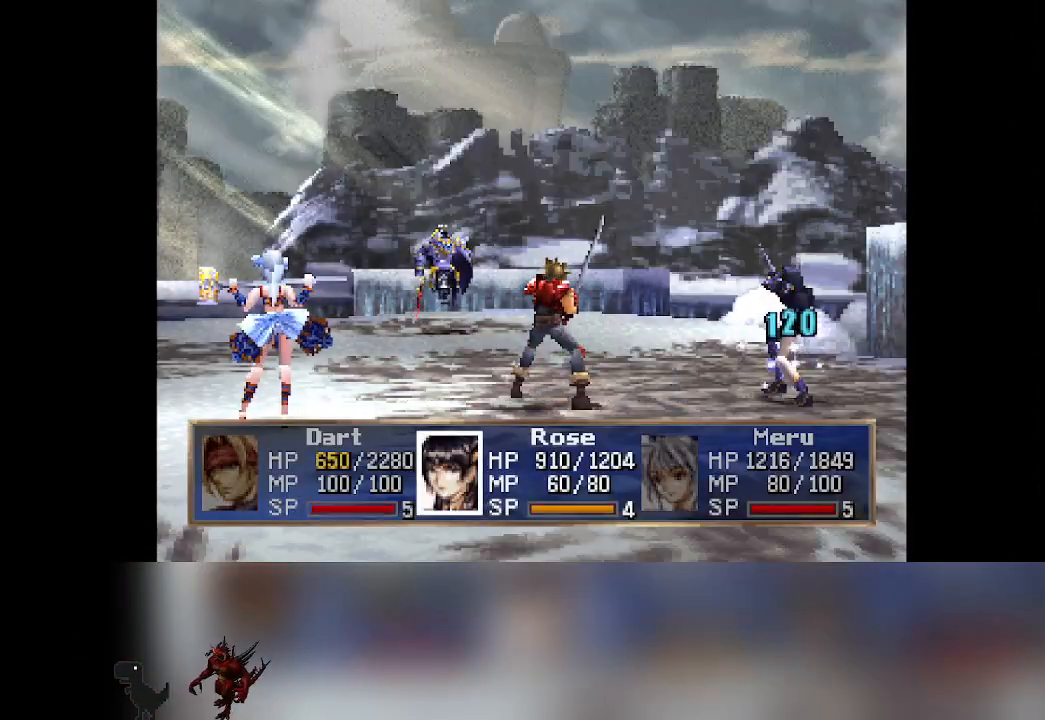
{"buttons": [], "left_stick": "center", "events": []}
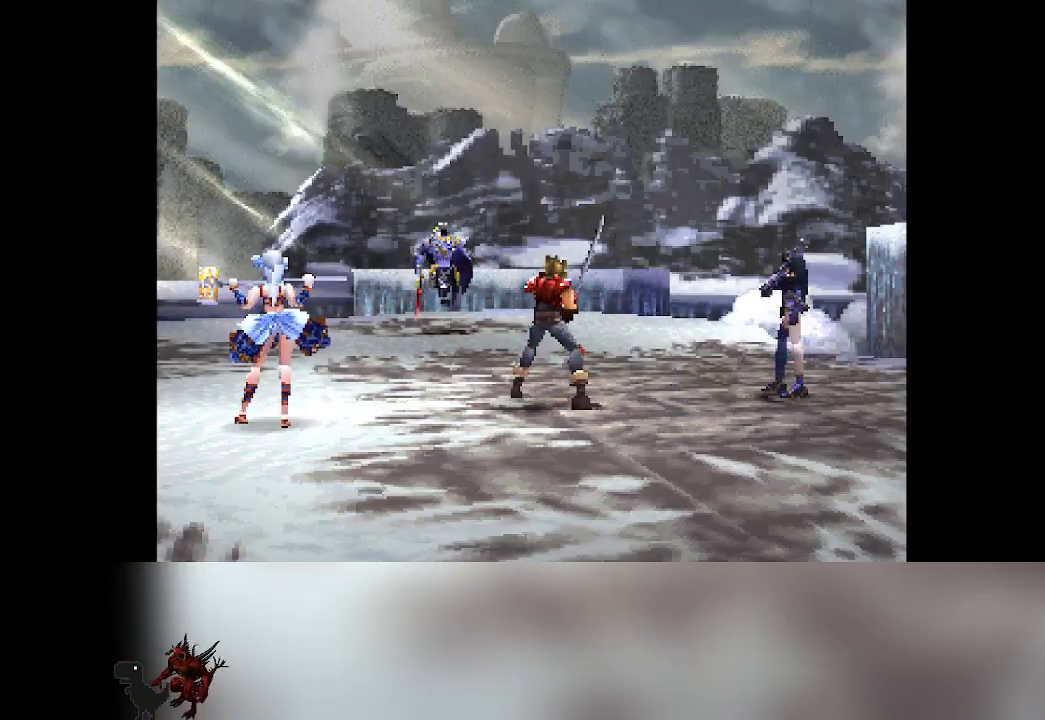
{"buttons": [], "left_stick": "center", "events": []}
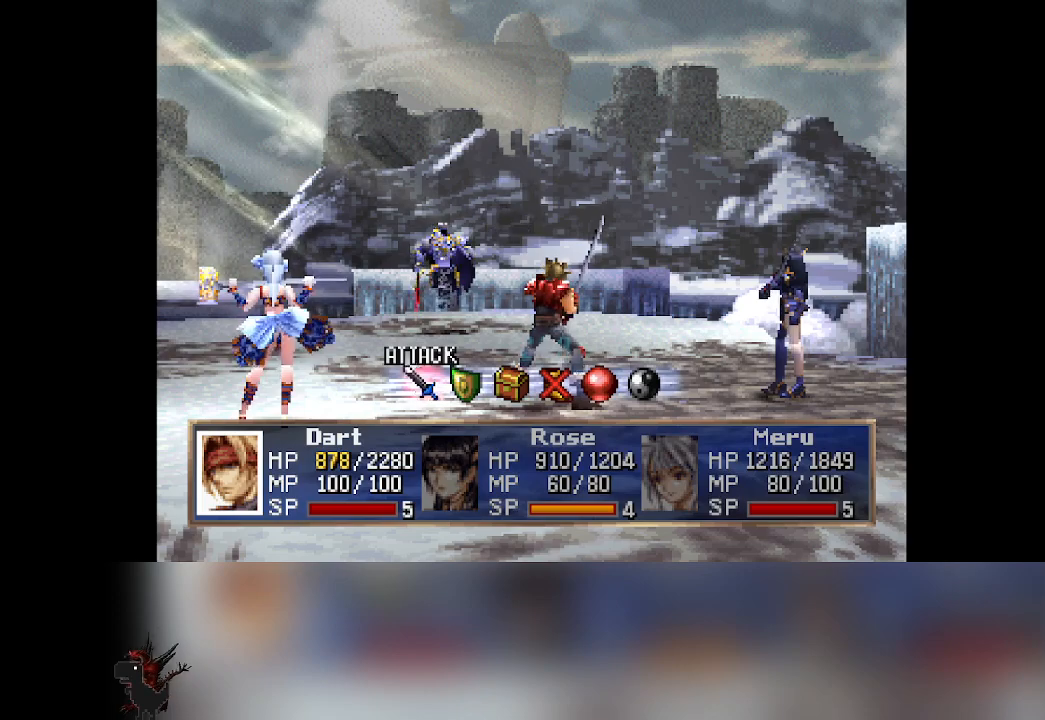
{"buttons": [], "left_stick": "center", "events": [[200, "DPAD_RIGHT", "down"], [267, "DPAD_RIGHT", "up"]]}